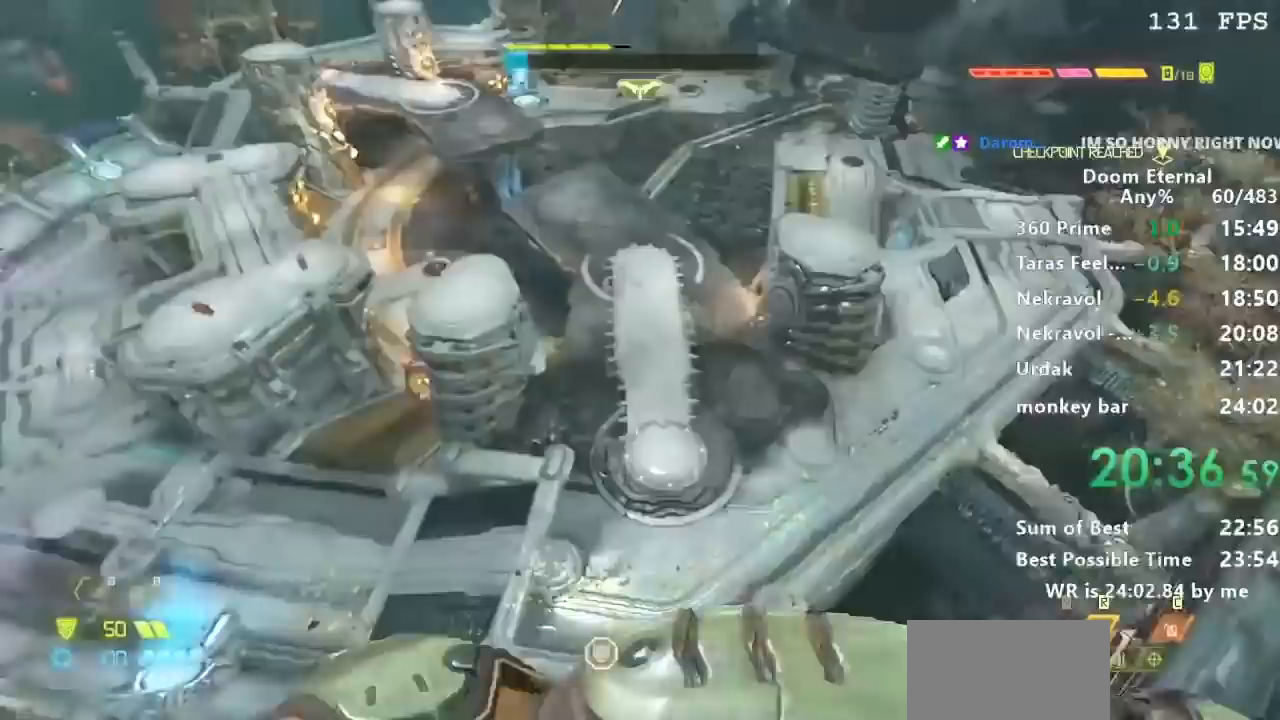
Gameplay with keyboard; each line is a JSON object with the keys held at the frame after it. "events" lists presses ("down") and releases ("up") of "a", "d", "e", "f", "q", "r", "s" and "w" between this image and that frame as [ms after this image, input, new state], when the widget could be followed in between. No other keys are recorded. Mouse input is not recorded.
{"keys": ["w"], "events": []}
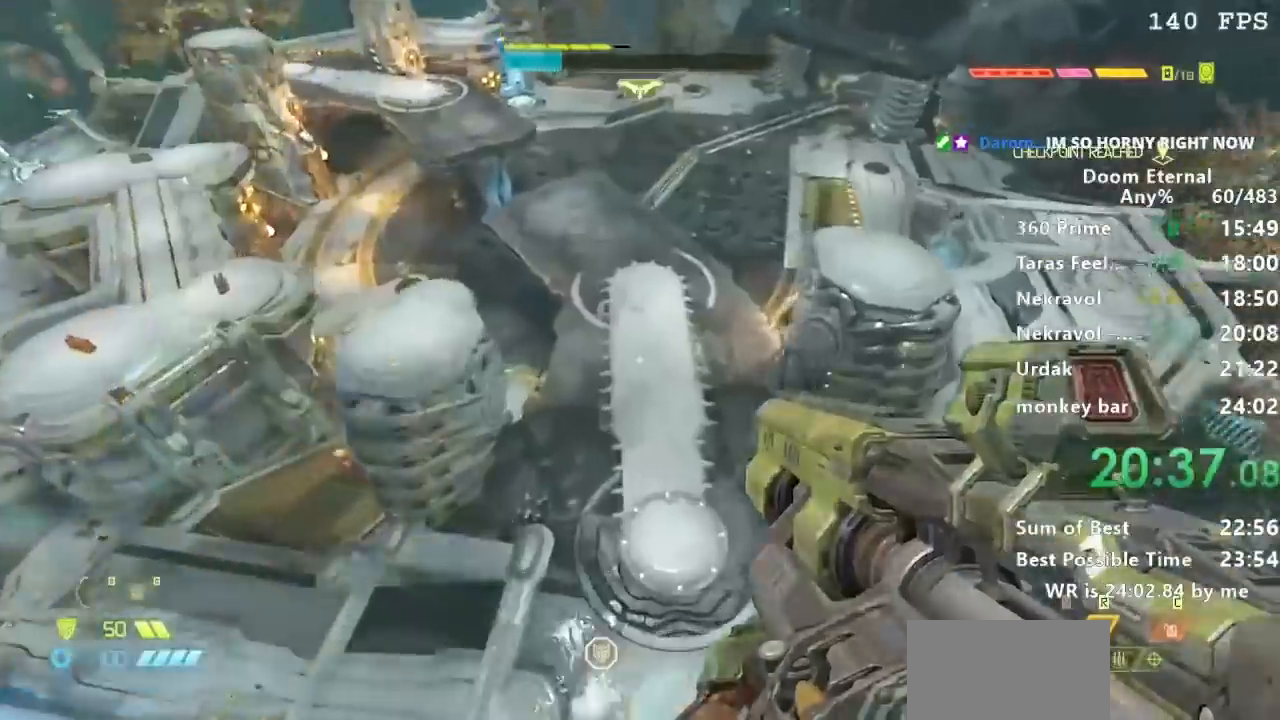
{"keys": ["w"], "events": []}
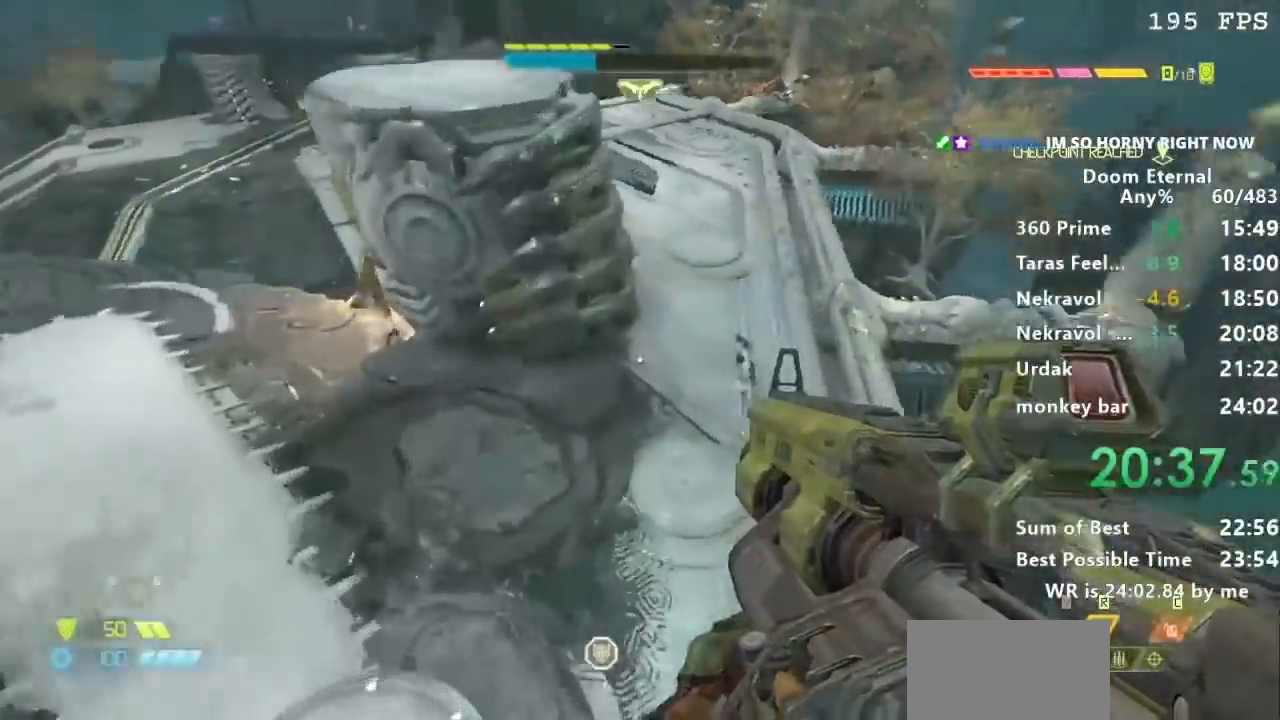
{"keys": ["w"], "events": []}
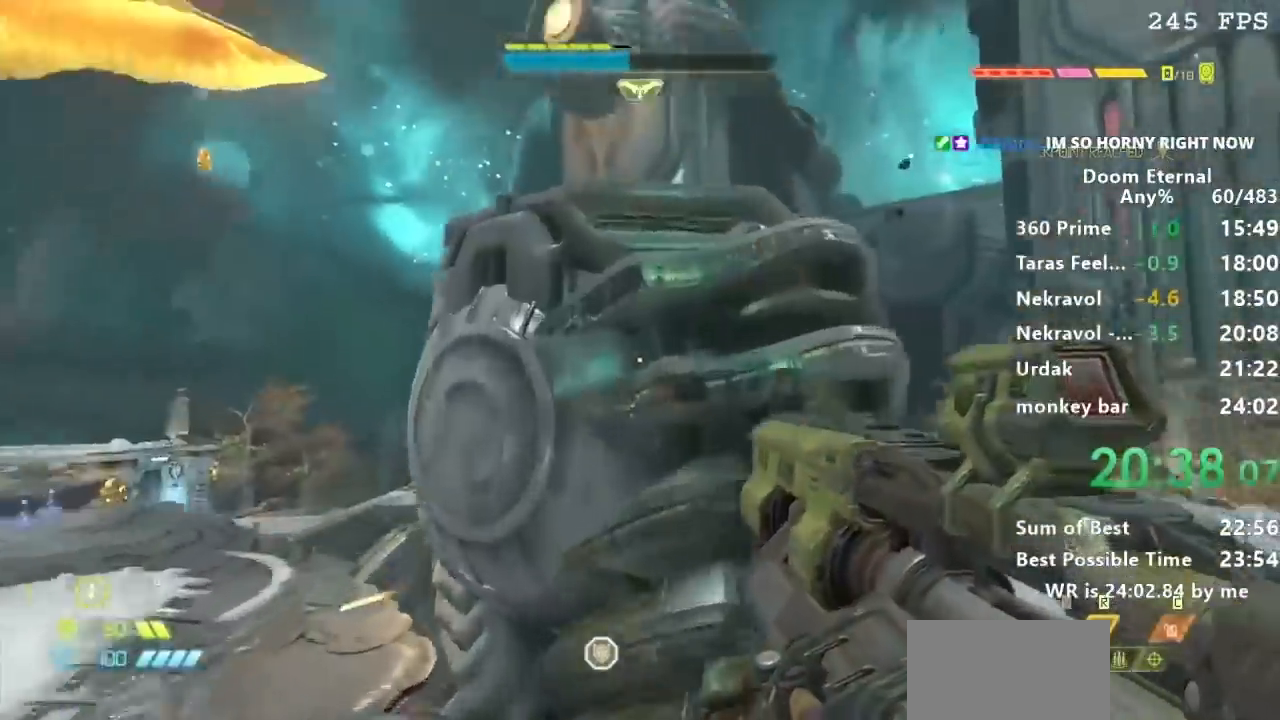
{"keys": ["w"], "events": []}
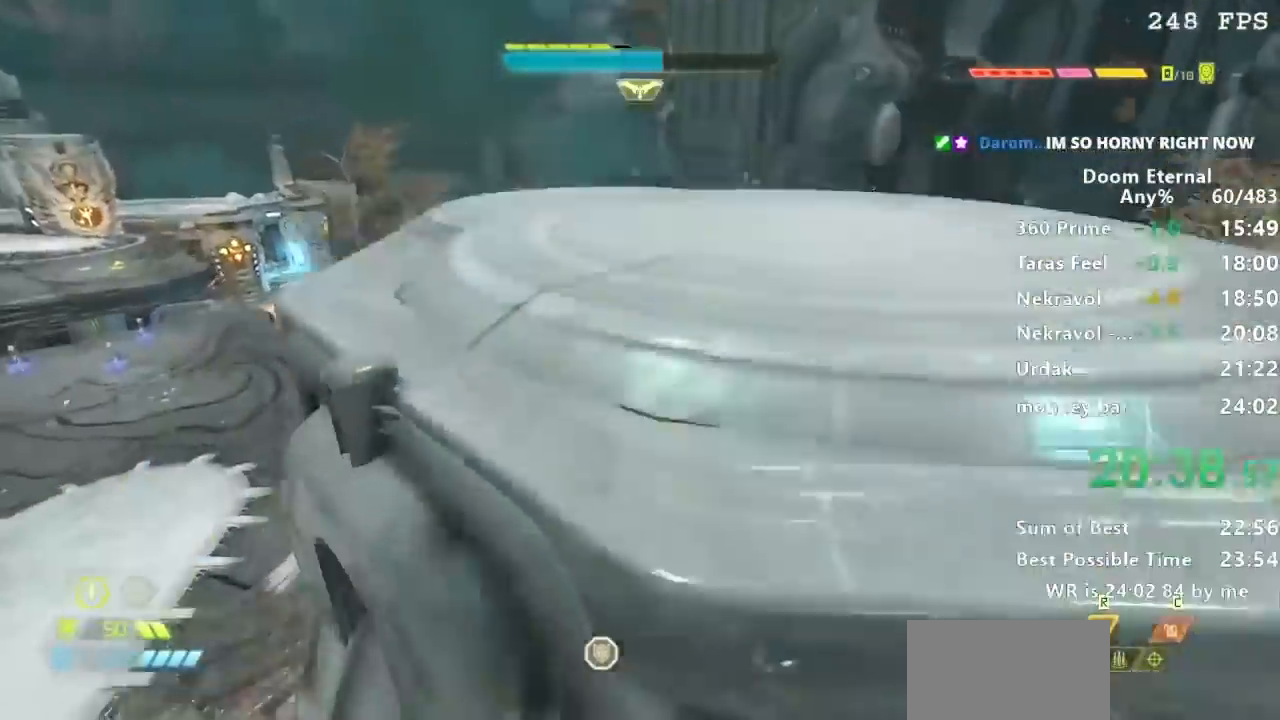
{"keys": [], "events": [[67, "w", "up"], [401, "w", "down"], [434, "d", "down"], [467, "d", "up"], [467, "w", "up"]]}
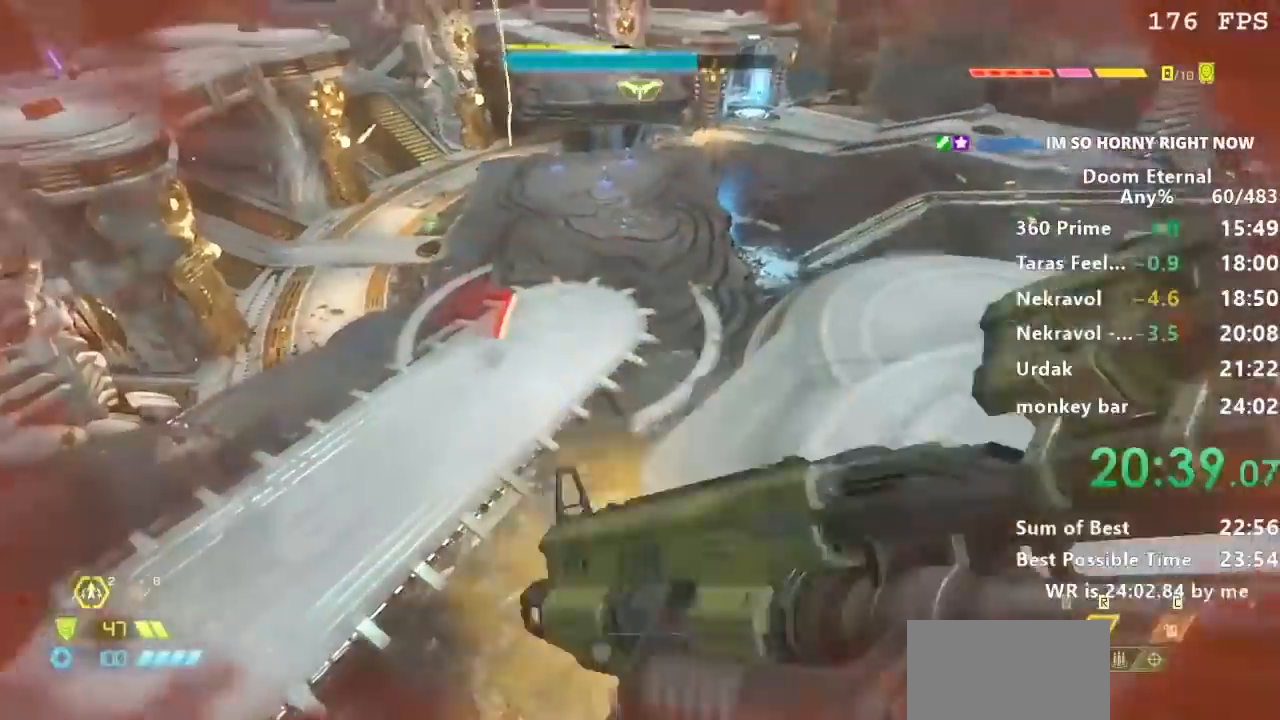
{"keys": [], "events": []}
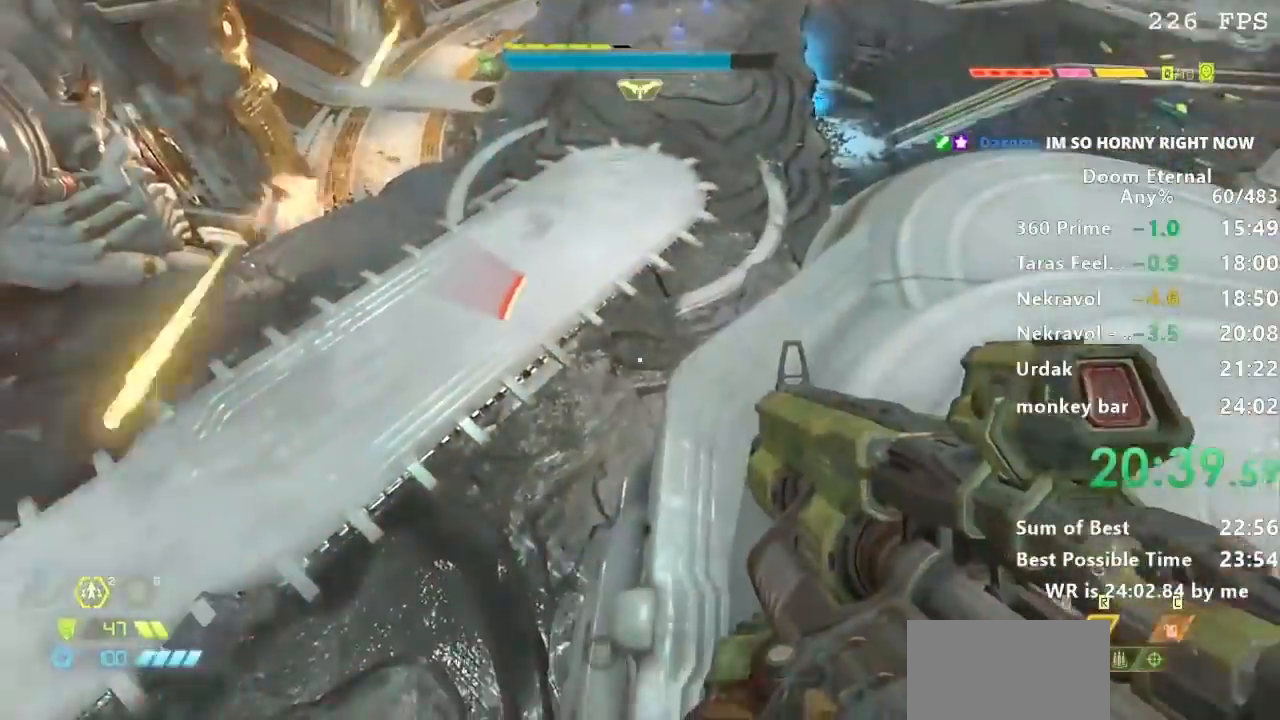
{"keys": ["a"], "events": [[434, "a", "down"]]}
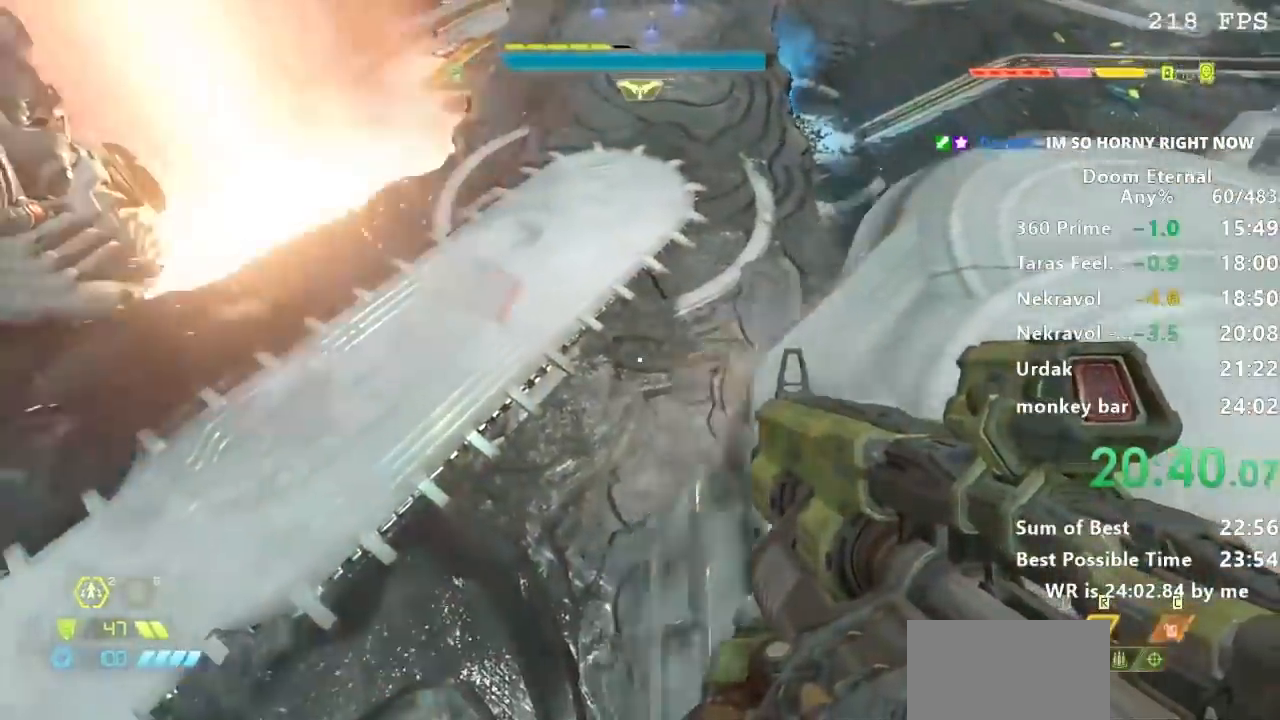
{"keys": [], "events": [[233, "a", "up"]]}
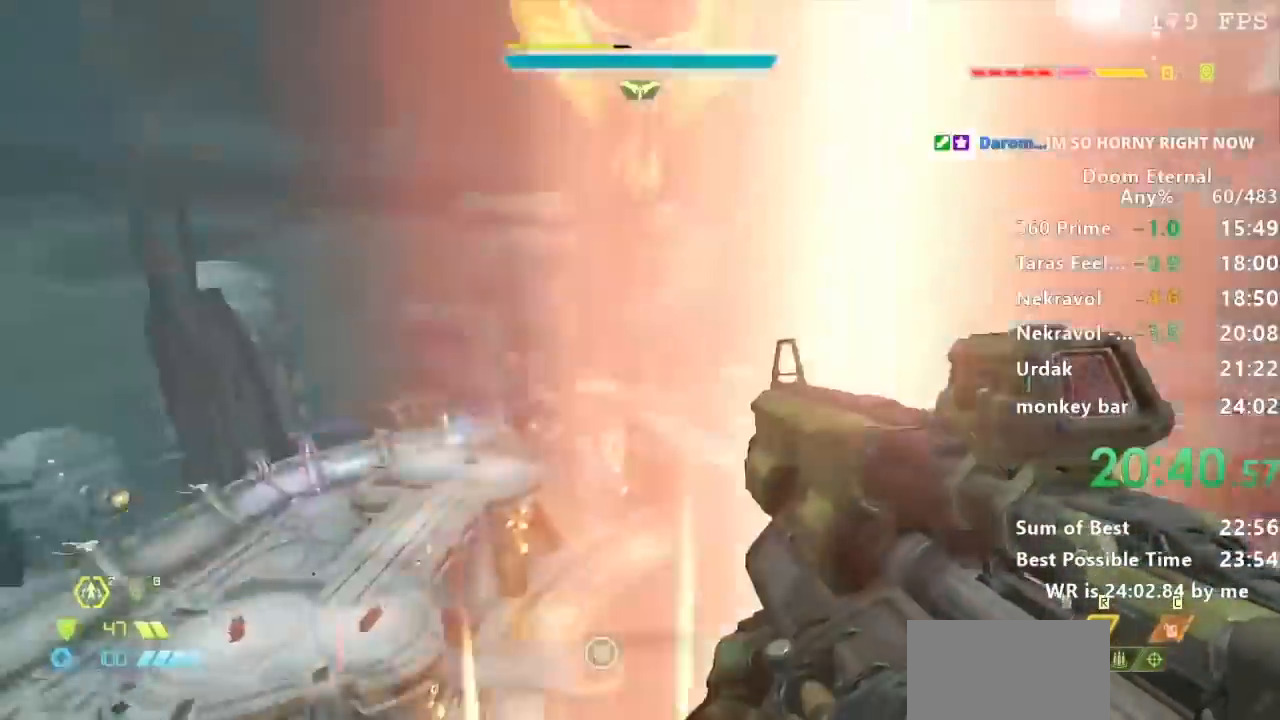
{"keys": ["w"], "events": [[33, "w", "down"]]}
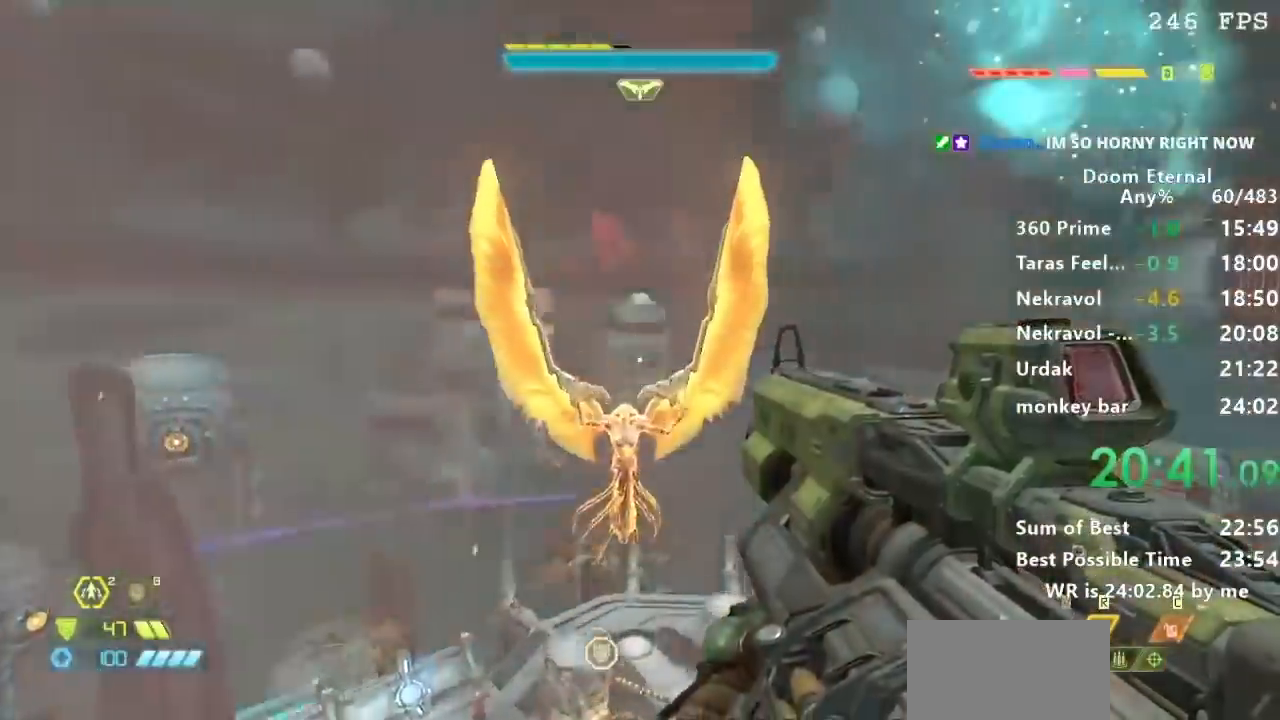
{"keys": ["a", "w"], "events": [[100, "a", "down"]]}
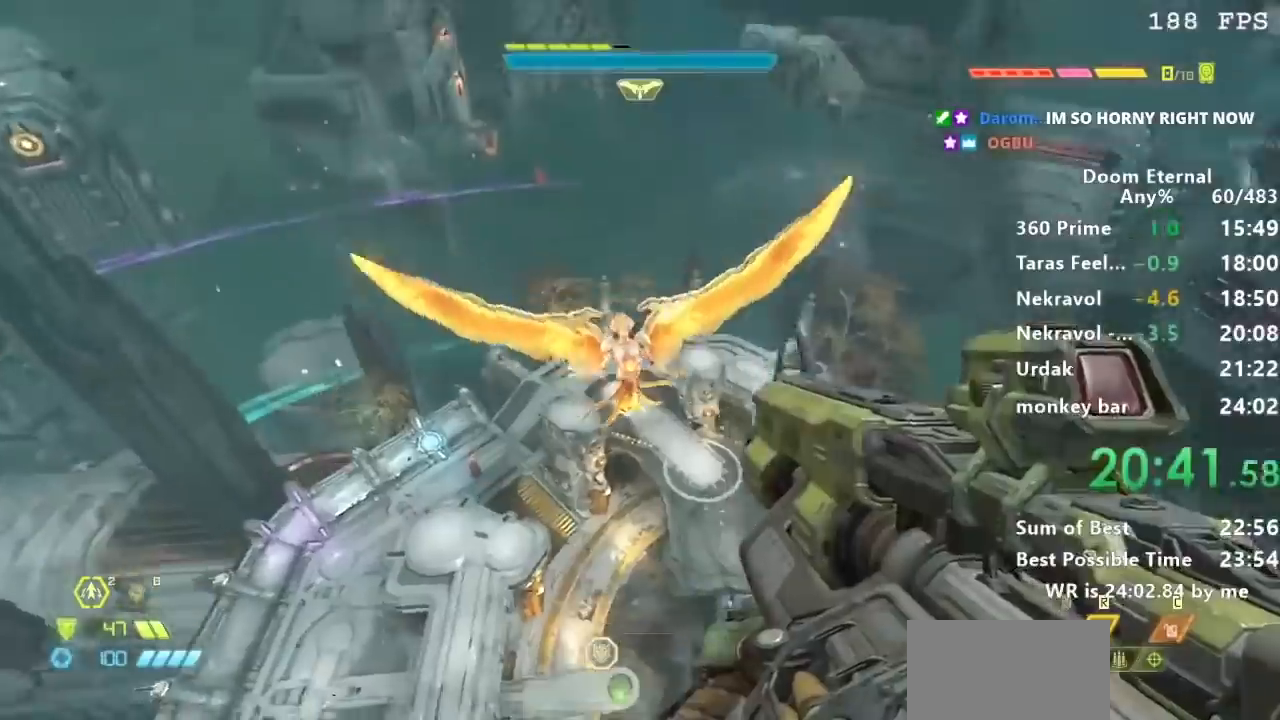
{"keys": ["w"], "events": [[300, "a", "up"]]}
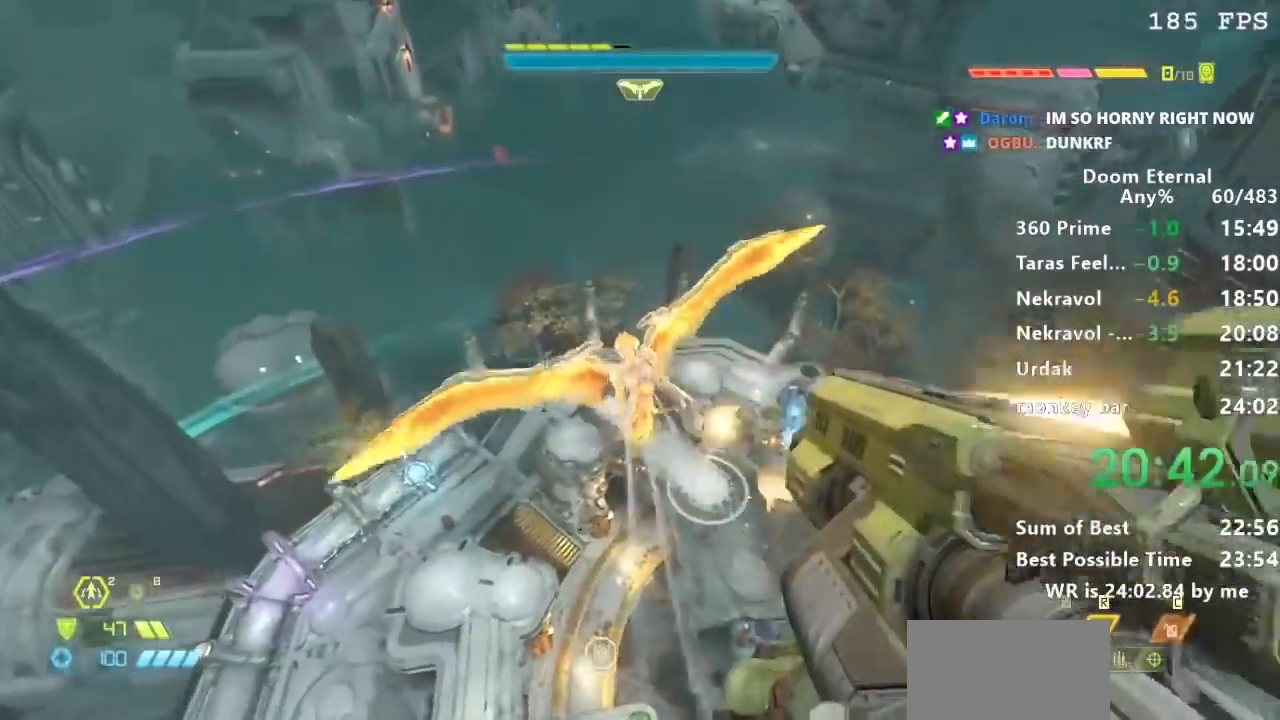
{"keys": ["a", "w"], "events": [[66, "a", "down"]]}
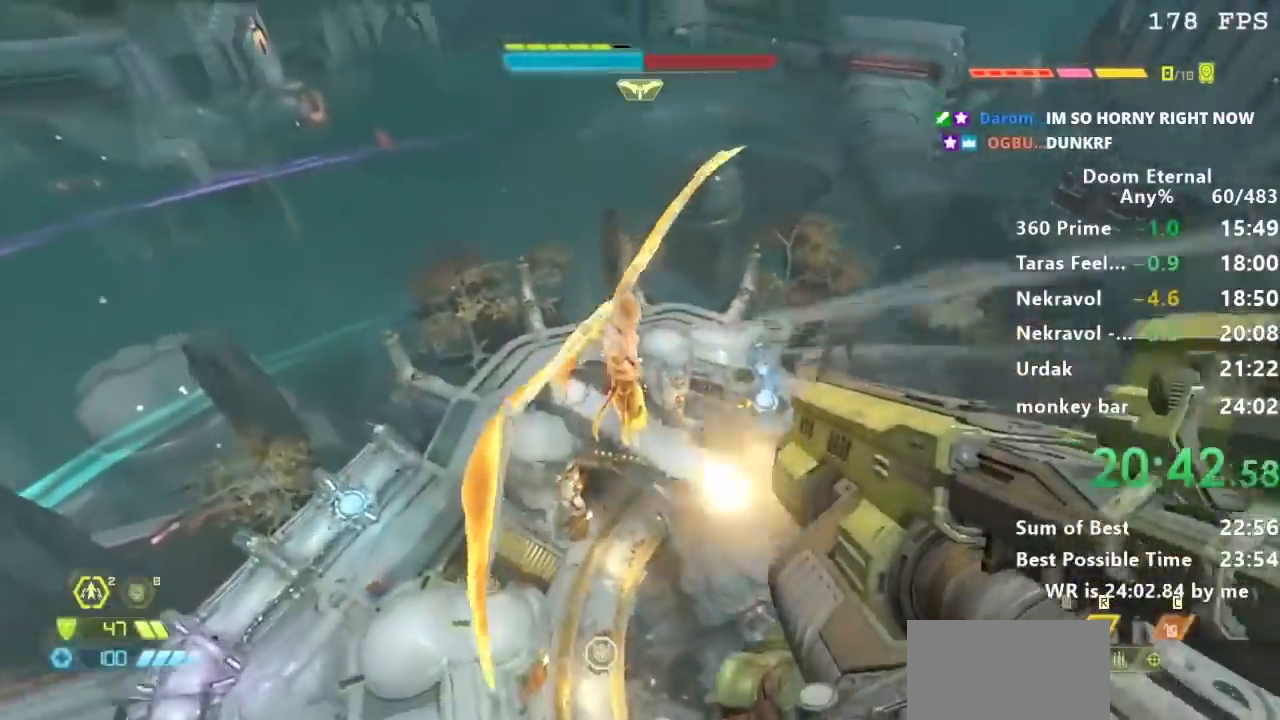
{"keys": ["a", "w"], "events": []}
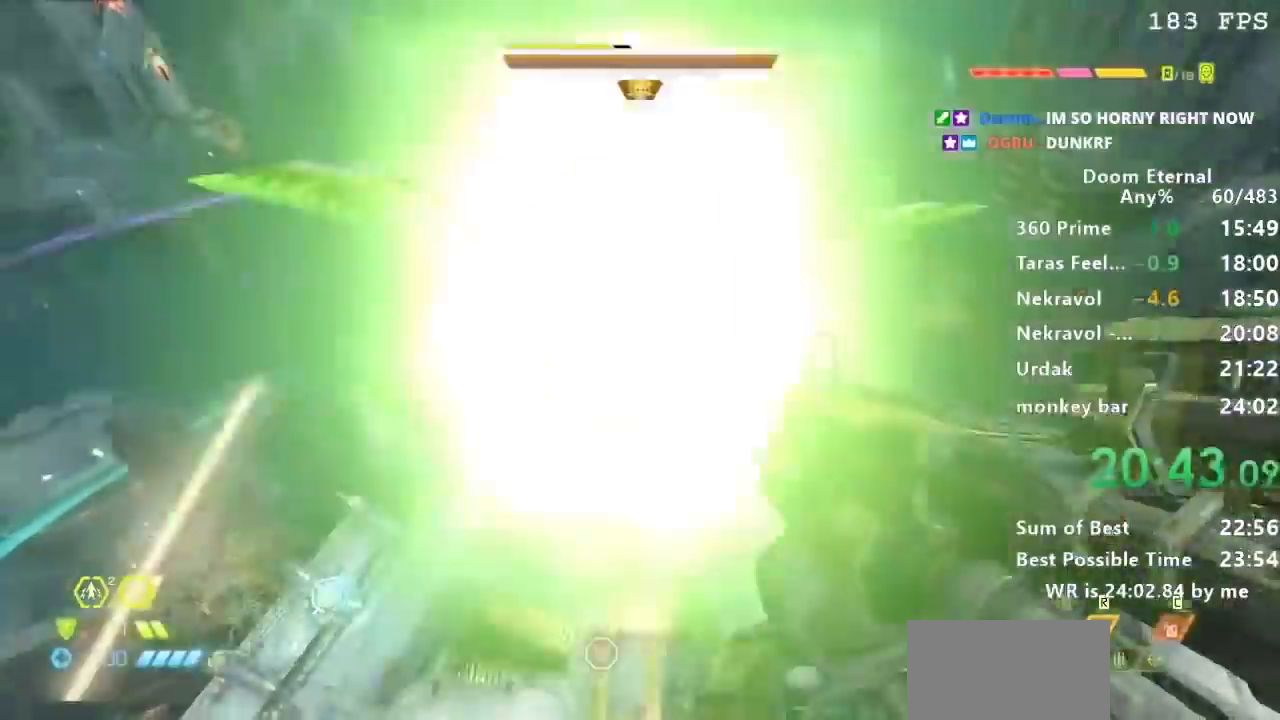
{"keys": ["a", "w"], "events": []}
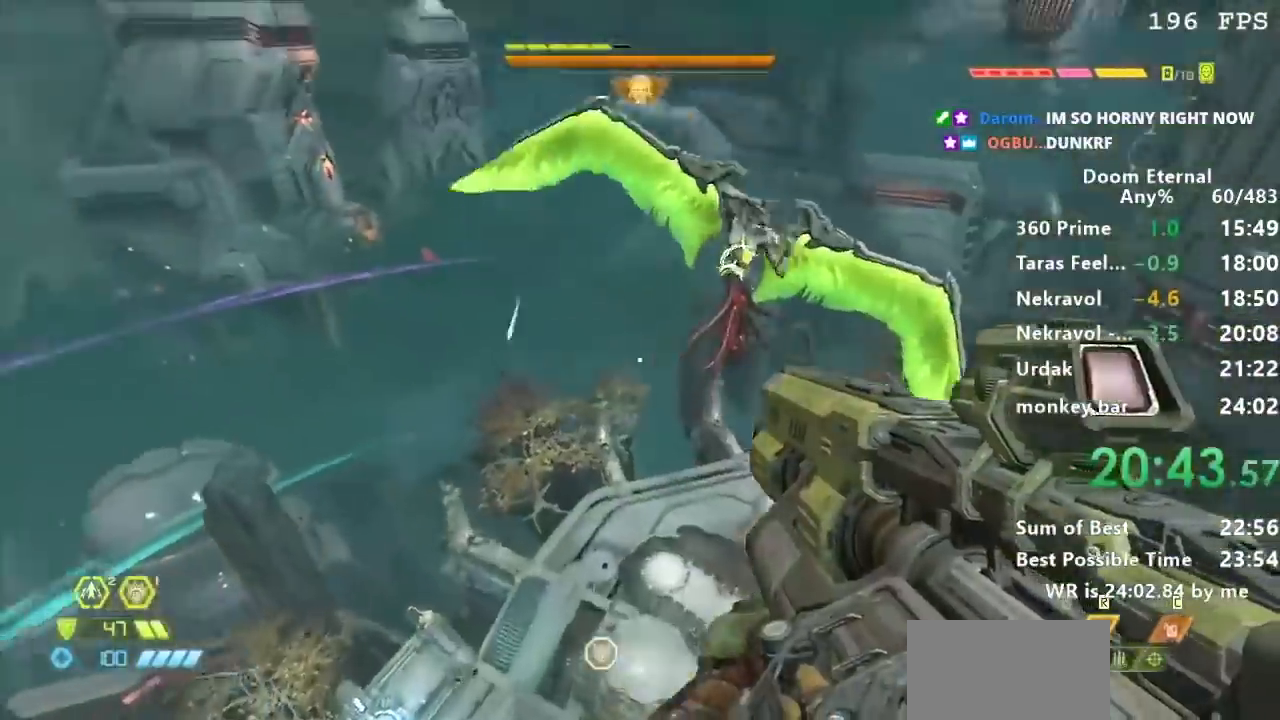
{"keys": ["w"], "events": [[67, "a", "up"]]}
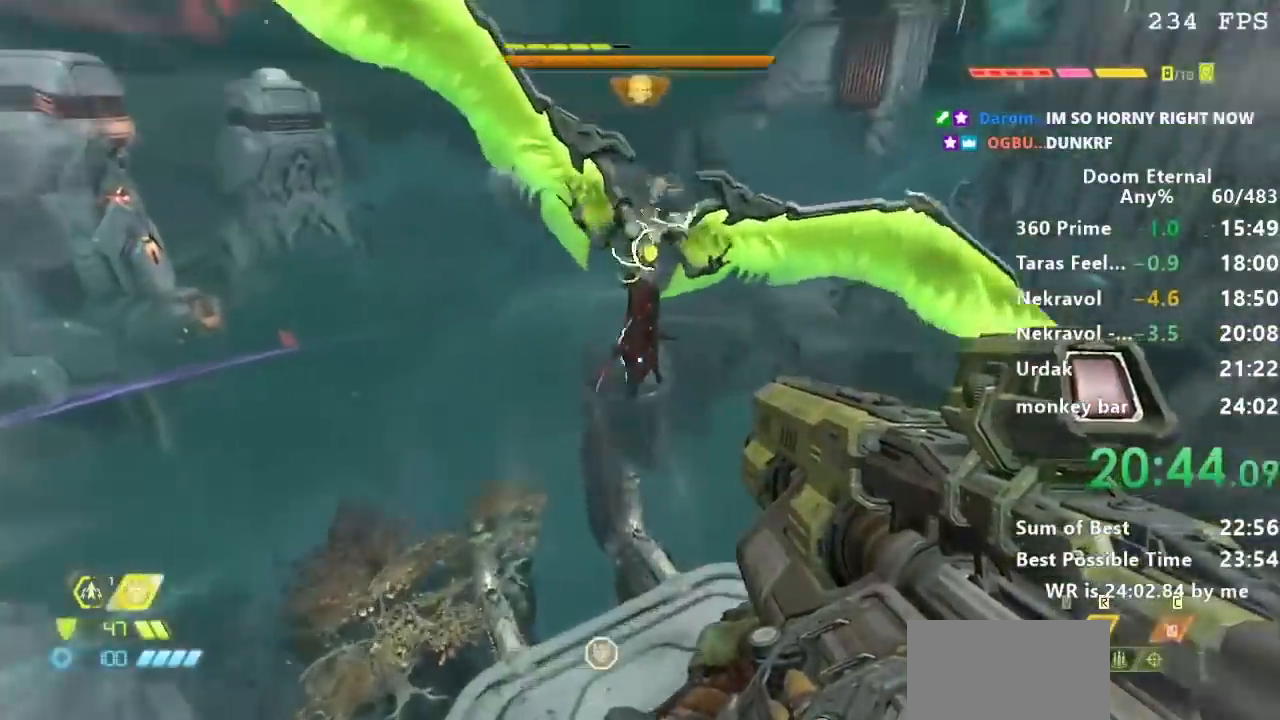
{"keys": ["w"], "events": []}
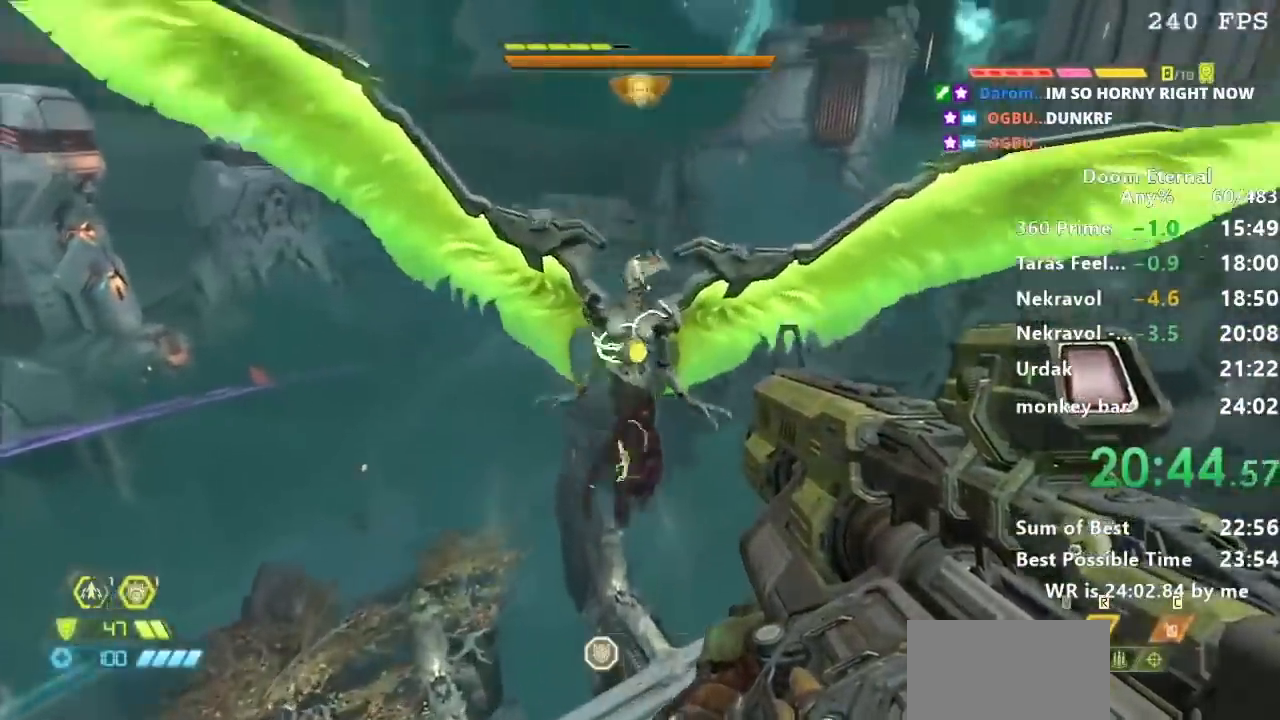
{"keys": ["w"], "events": []}
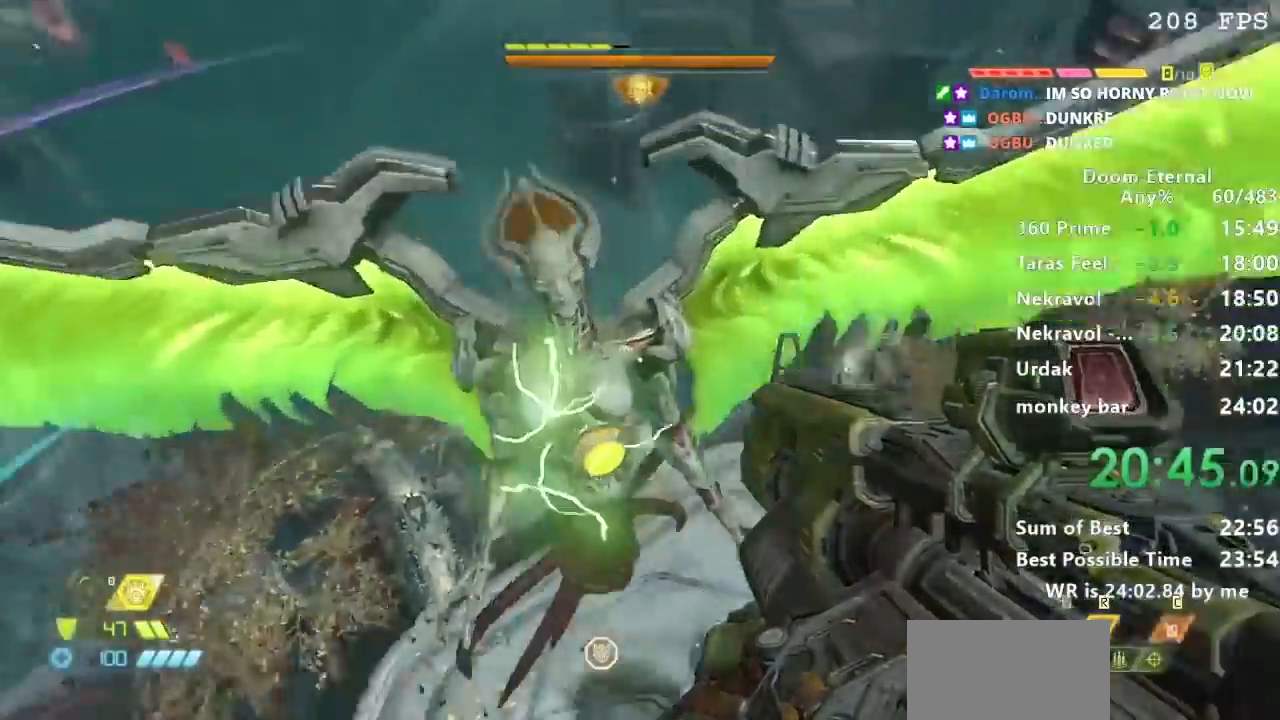
{"keys": [], "events": [[66, "e", "down"], [66, "w", "up"], [133, "e", "up"]]}
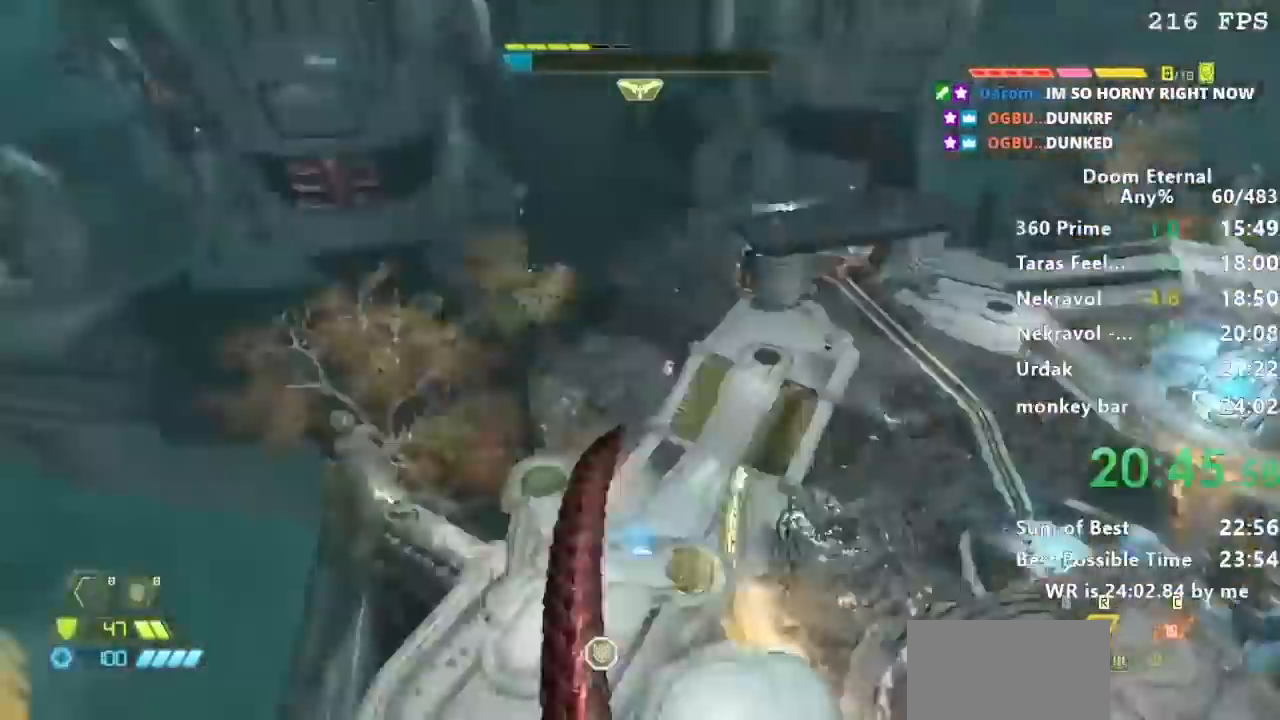
{"keys": [], "events": [[34, "w", "down"], [467, "d", "down"], [501, "d", "up"], [501, "w", "up"]]}
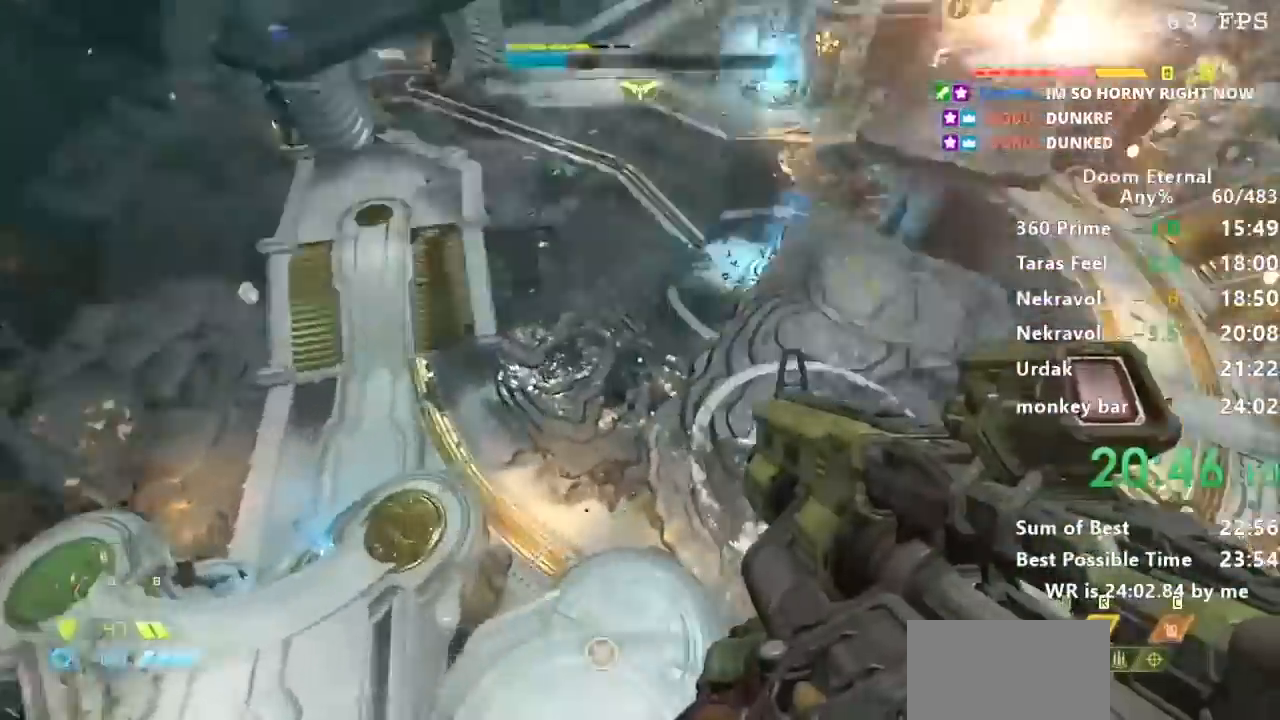
{"keys": ["w"], "events": [[66, "a", "down"], [100, "s", "down"], [166, "a", "up"], [233, "d", "down"], [300, "s", "up"], [400, "d", "up"], [400, "w", "down"]]}
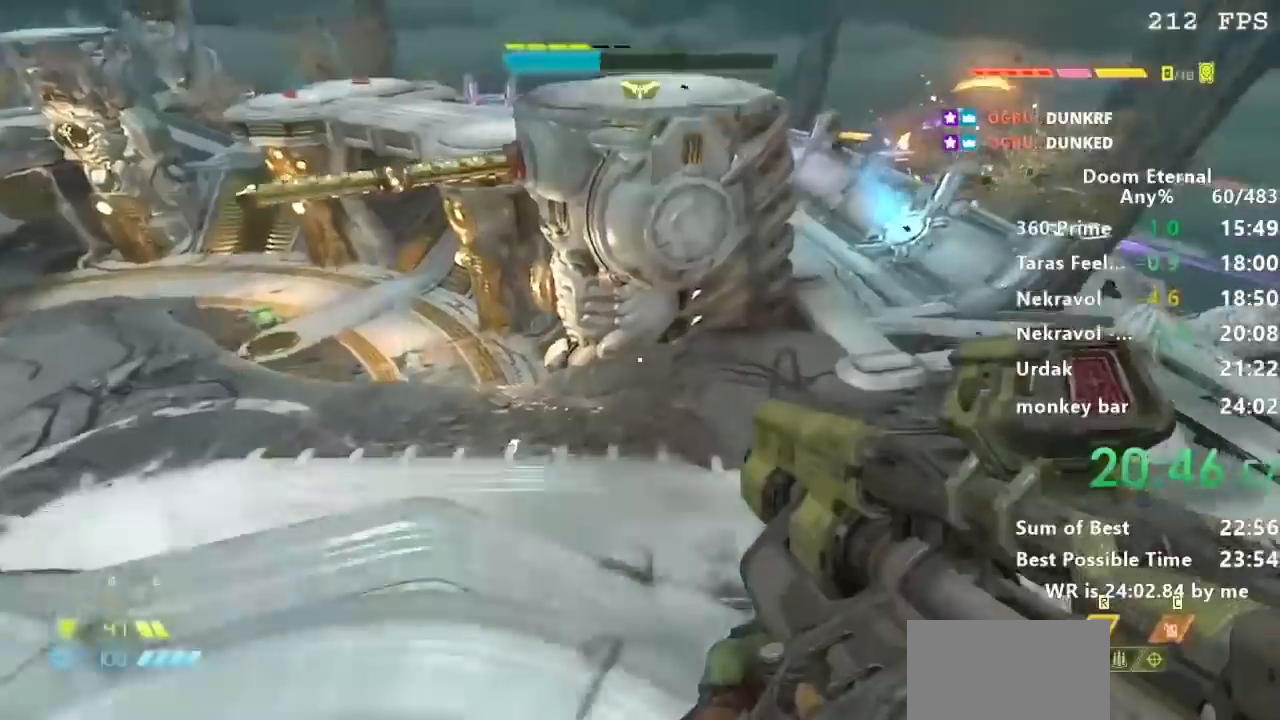
{"keys": ["w"], "events": []}
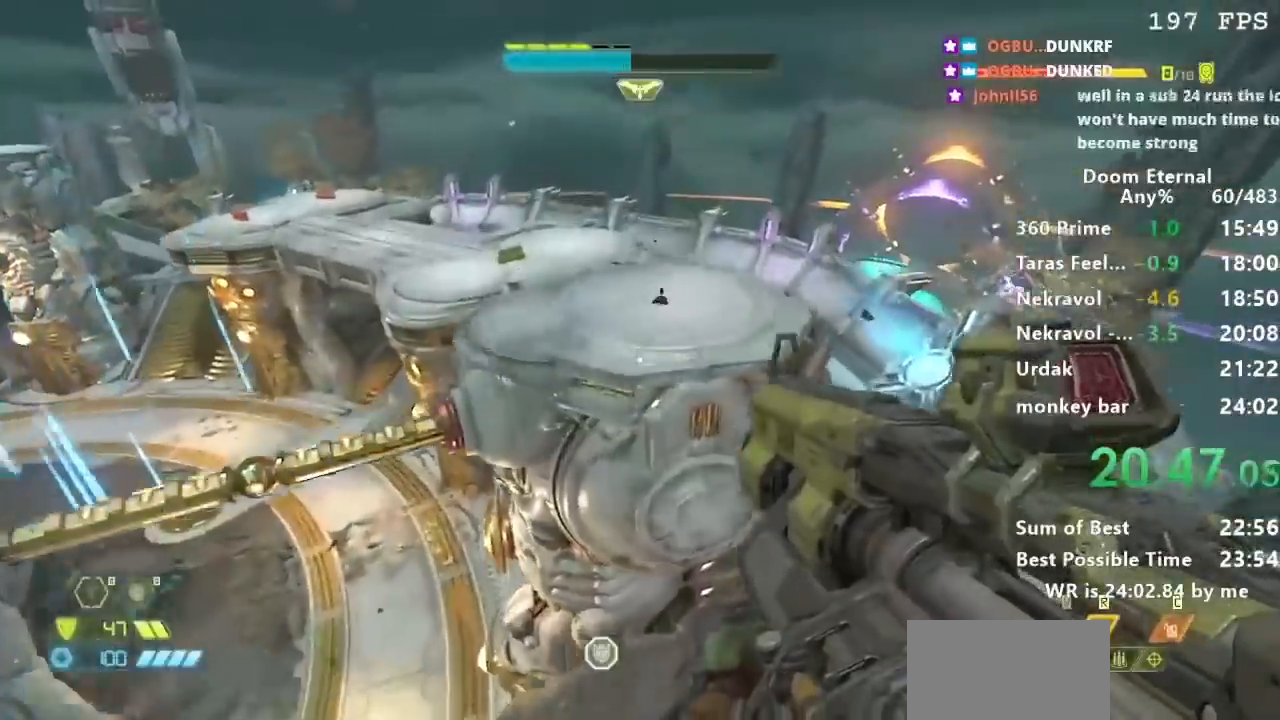
{"keys": ["w"], "events": []}
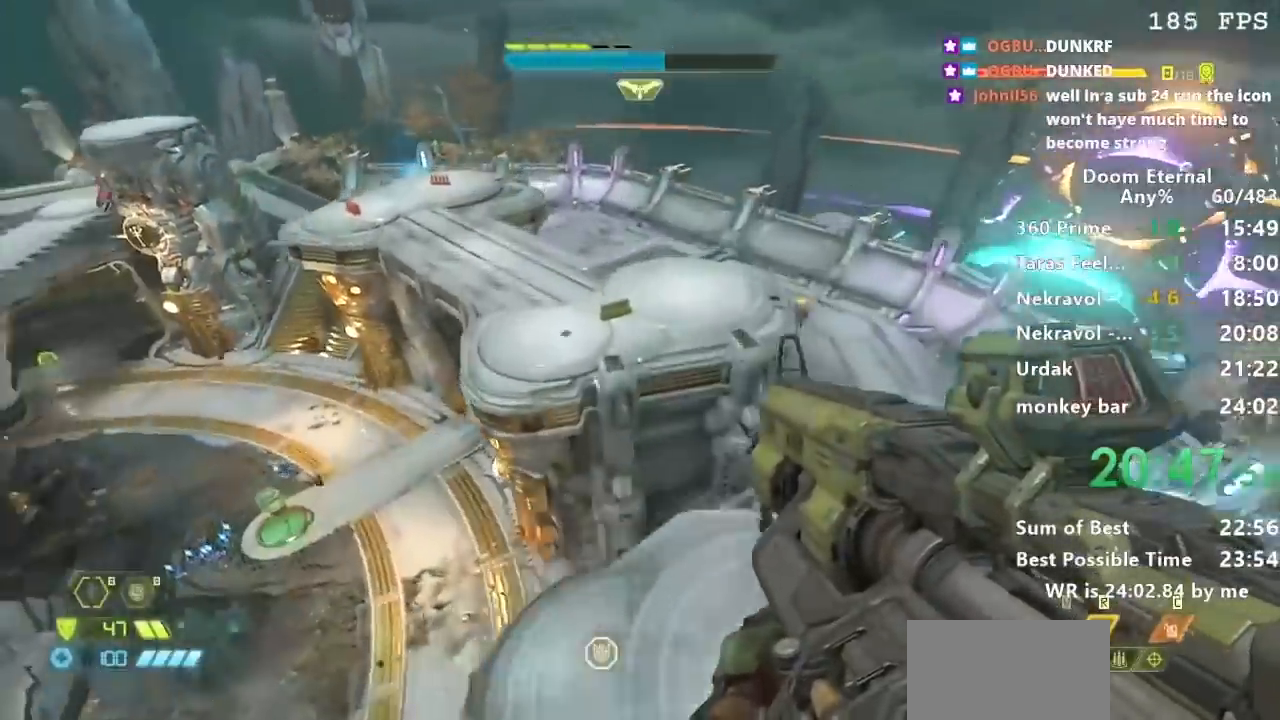
{"keys": ["w"], "events": []}
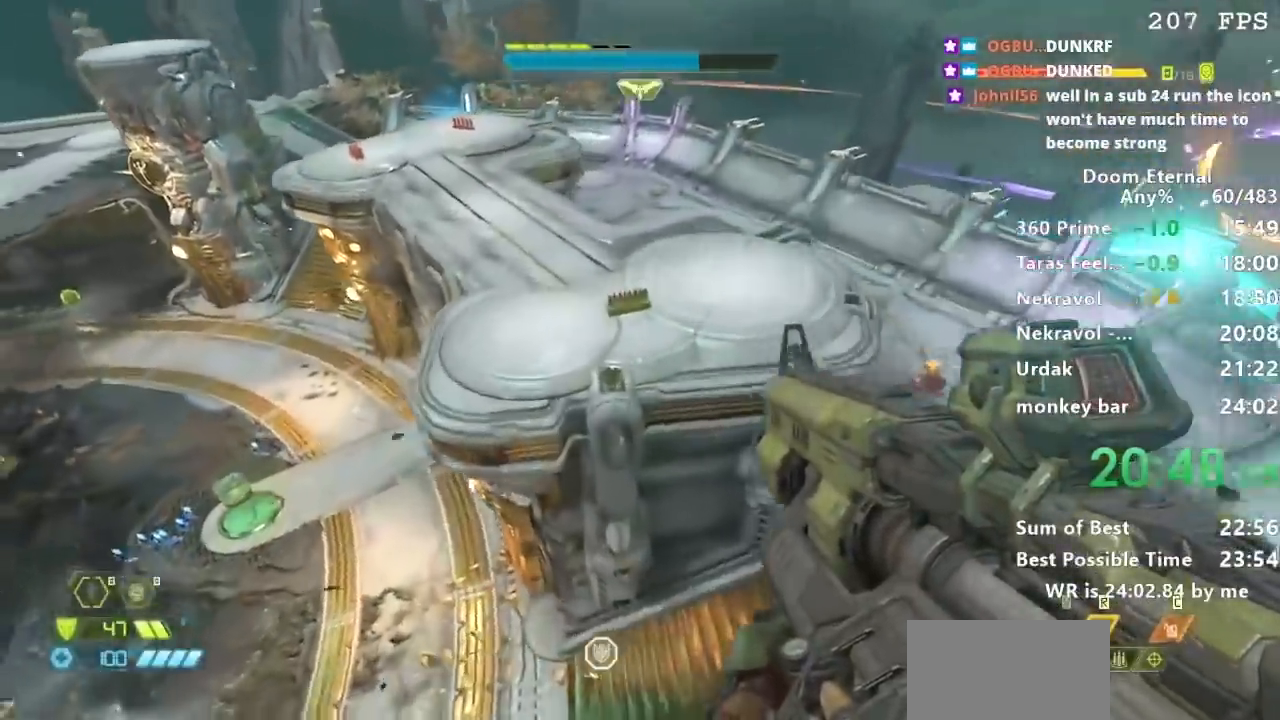
{"keys": ["w"], "events": [[401, "d", "down"], [501, "d", "up"]]}
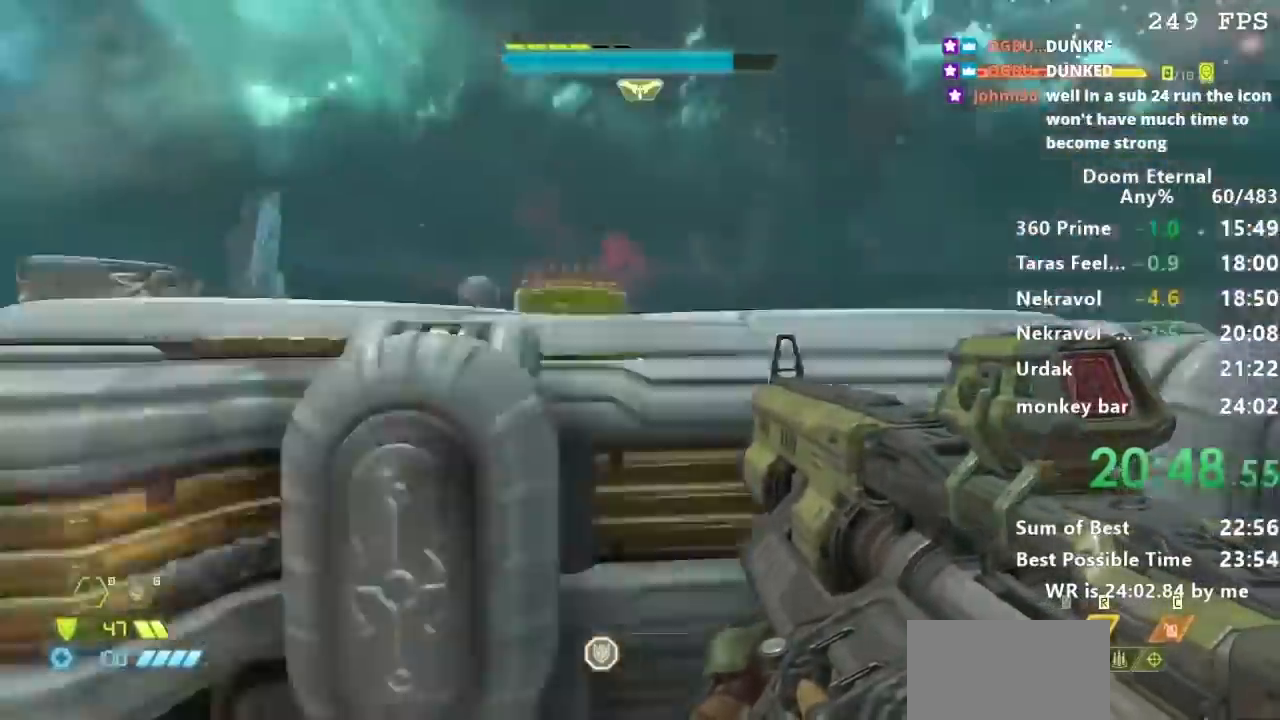
{"keys": [], "events": [[33, "d", "down"], [200, "w", "up"], [267, "w", "down"], [300, "d", "up"], [367, "w", "up"], [400, "d", "down"], [467, "d", "up"]]}
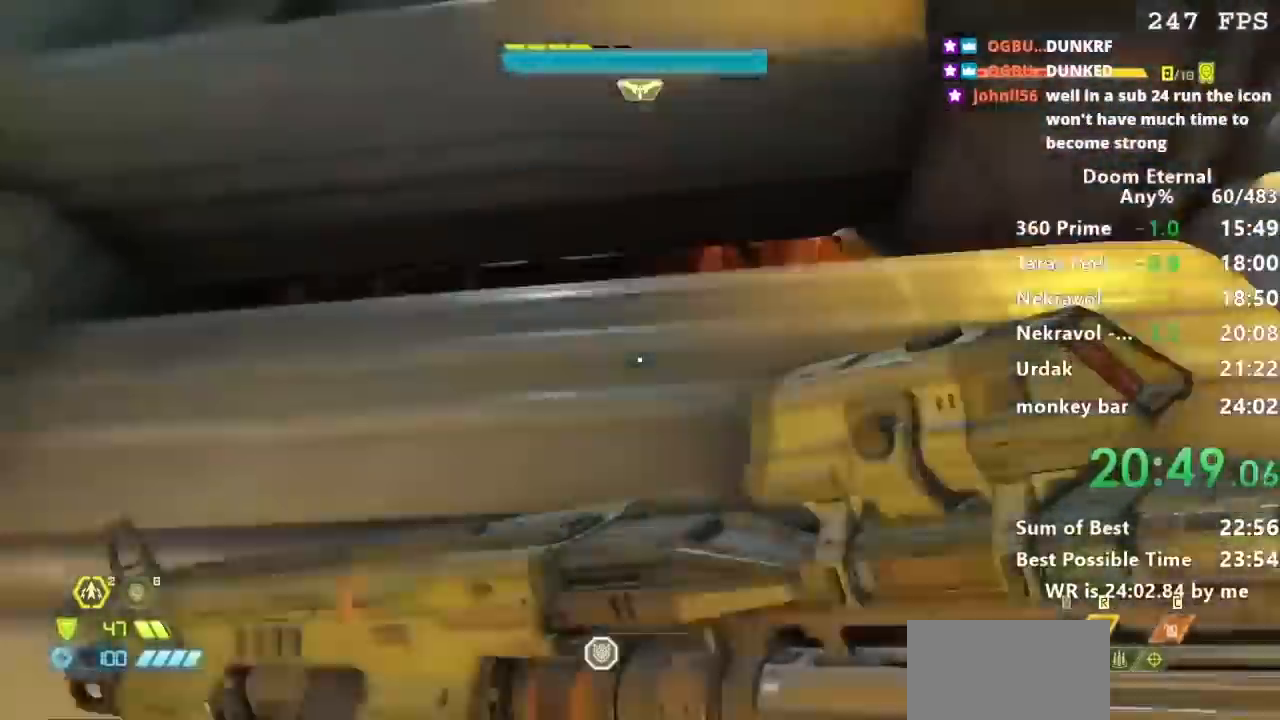
{"keys": ["d", "w"], "events": [[34, "d", "down"], [200, "d", "up"], [234, "w", "down"], [501, "d", "down"]]}